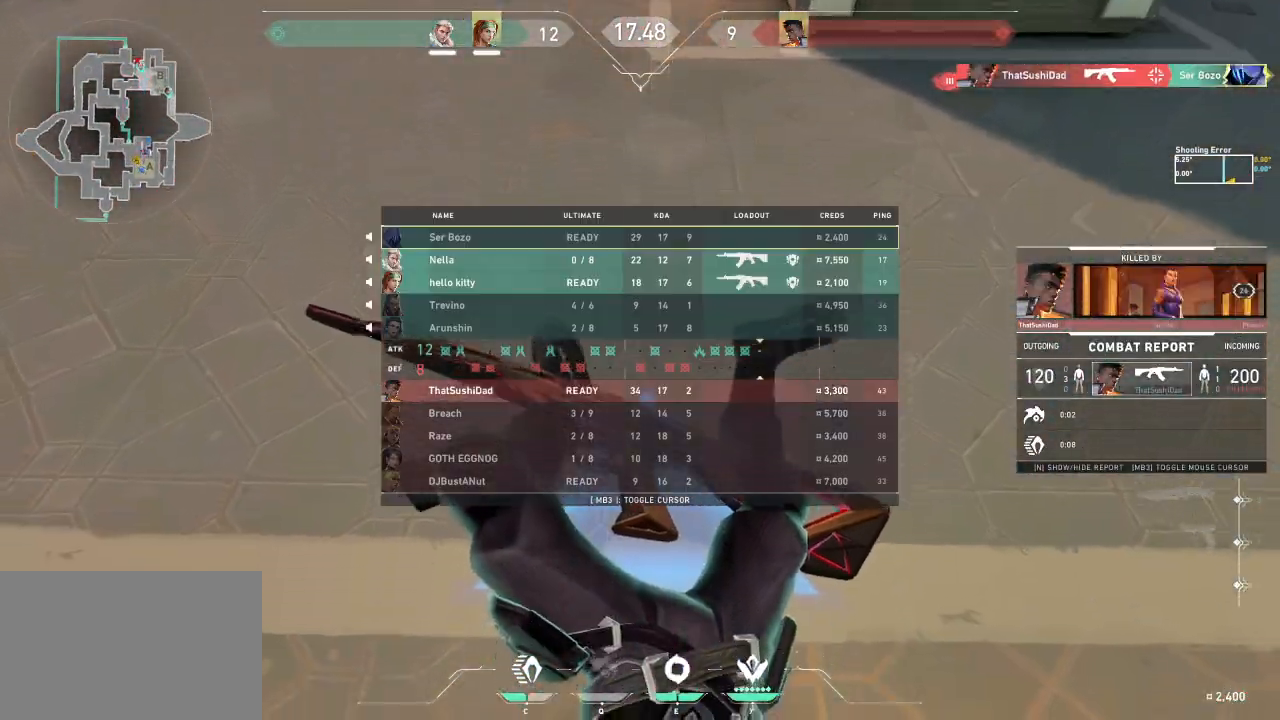
Gameplay with keyboard; each line is a JSON object with the keys held at the frame after it. "events" lists presses ("down") and releases ("up") of "a", "ctrl", "d", "e", "f", "q", "r", "s", "shift", "space", "tab" and "w" between this image and that frame as [ms after this image, input, new state], when the widget could be followed in between. No other keys are recorded. Mouse input is not recorded.
{"keys": ["tab"], "events": []}
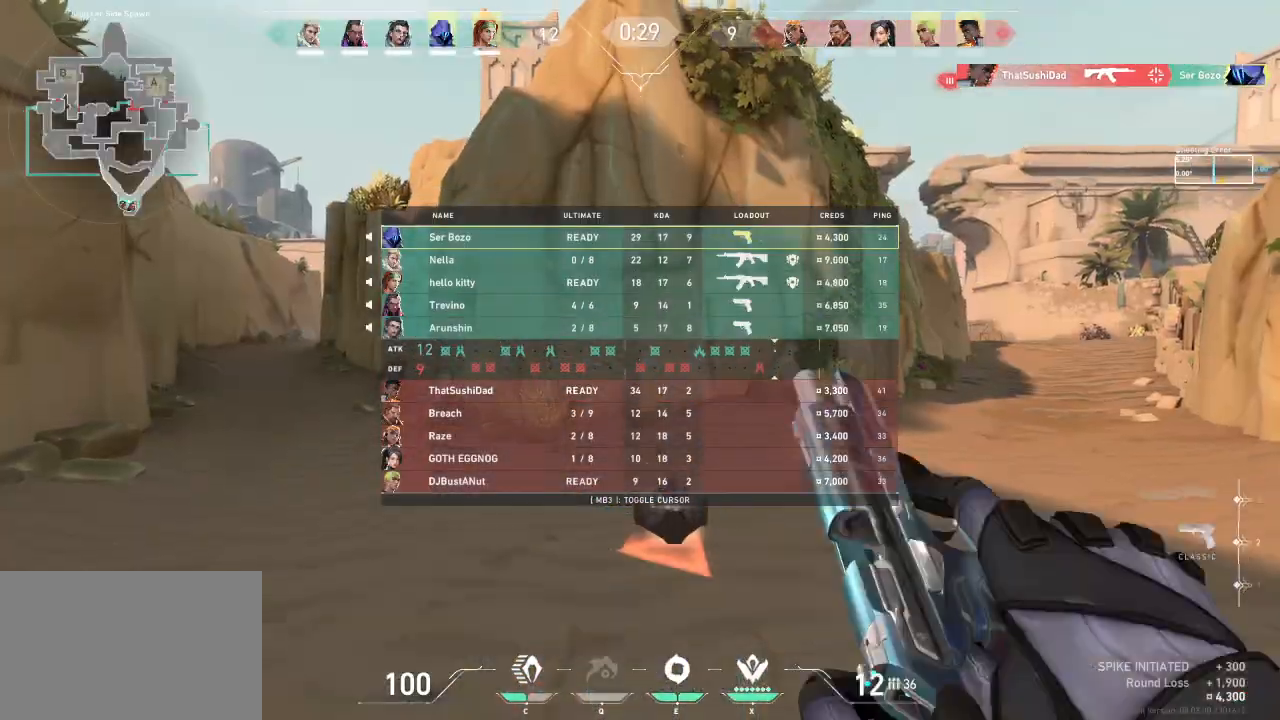
{"keys": [], "events": [[33, "tab", "up"]]}
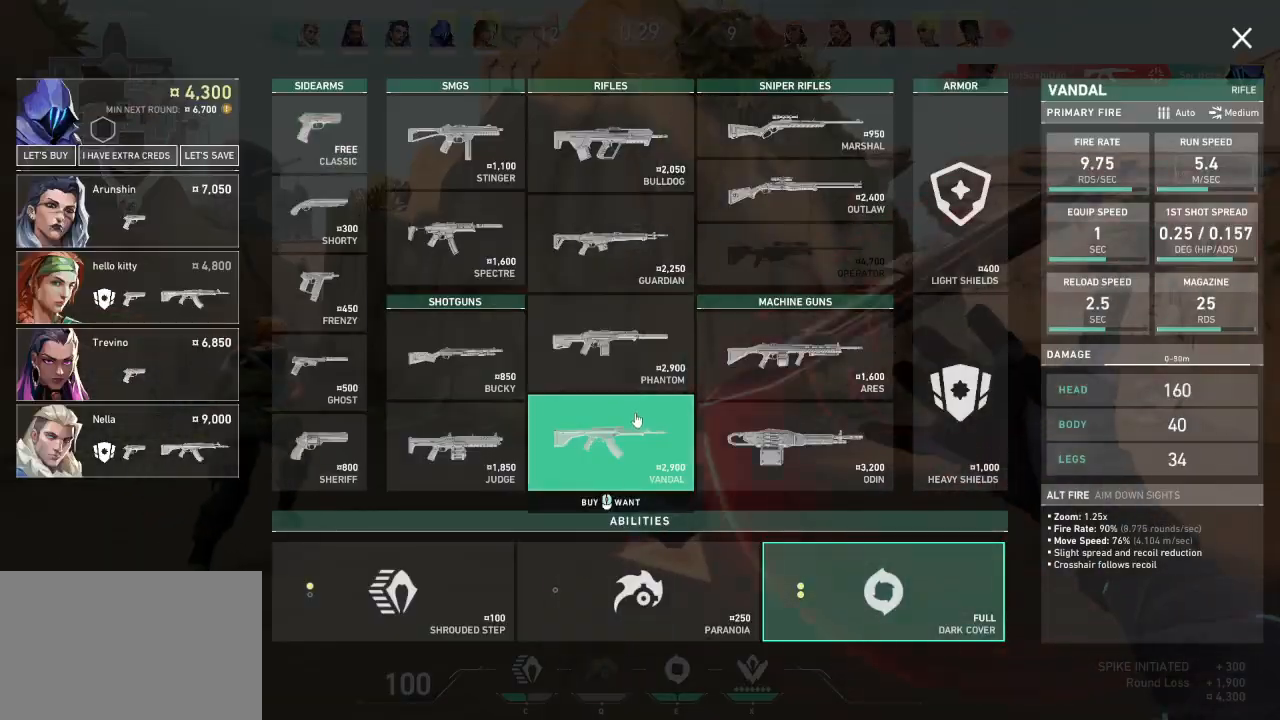
{"keys": [], "events": []}
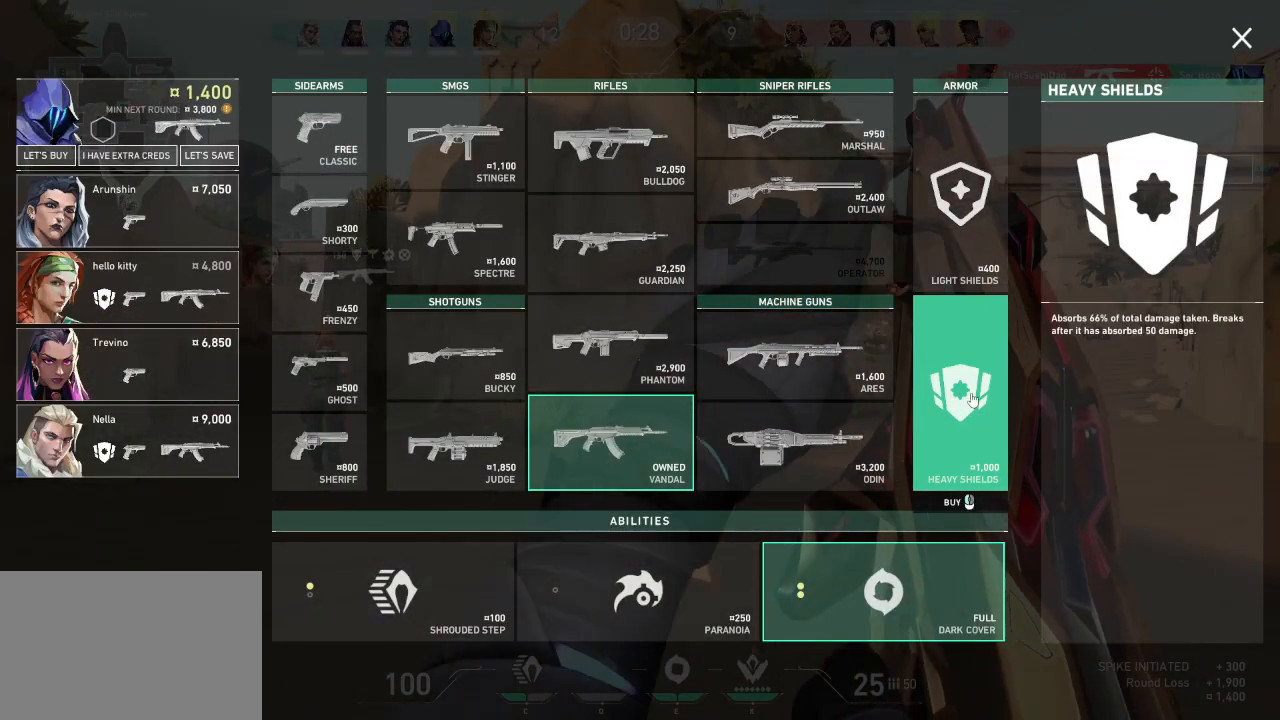
{"keys": [], "events": []}
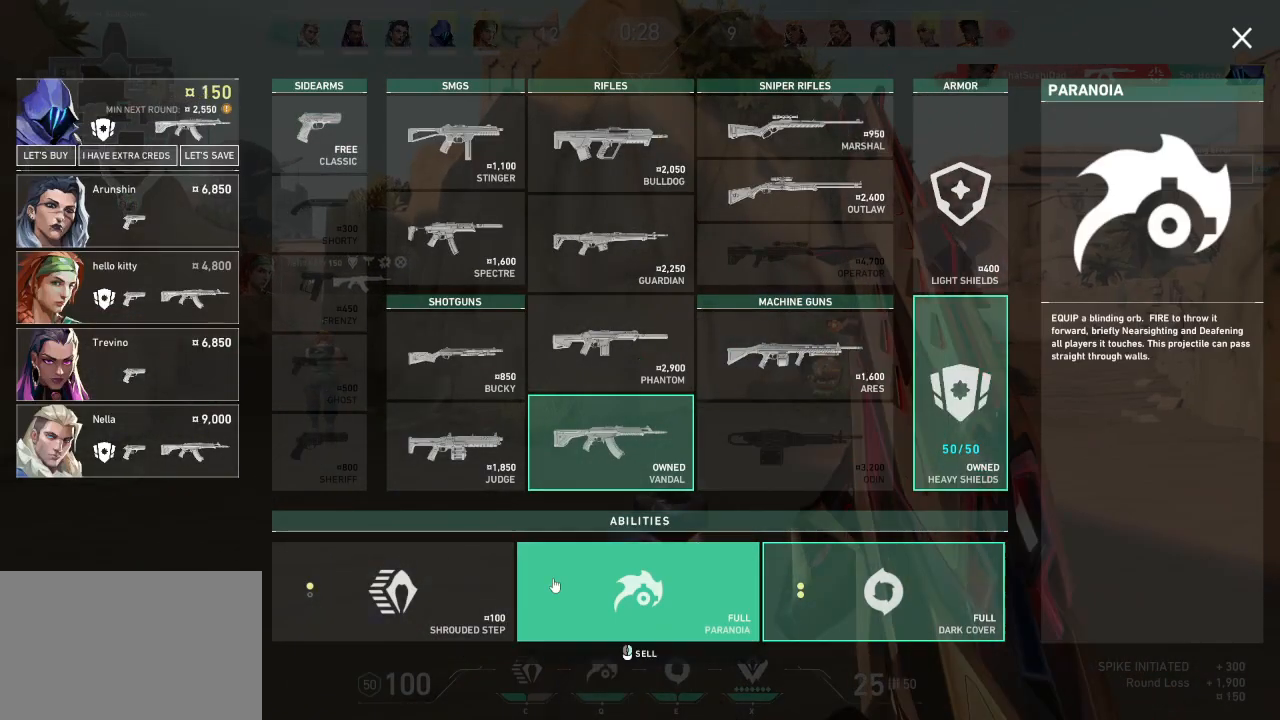
{"keys": ["w"], "events": [[483, "w", "down"]]}
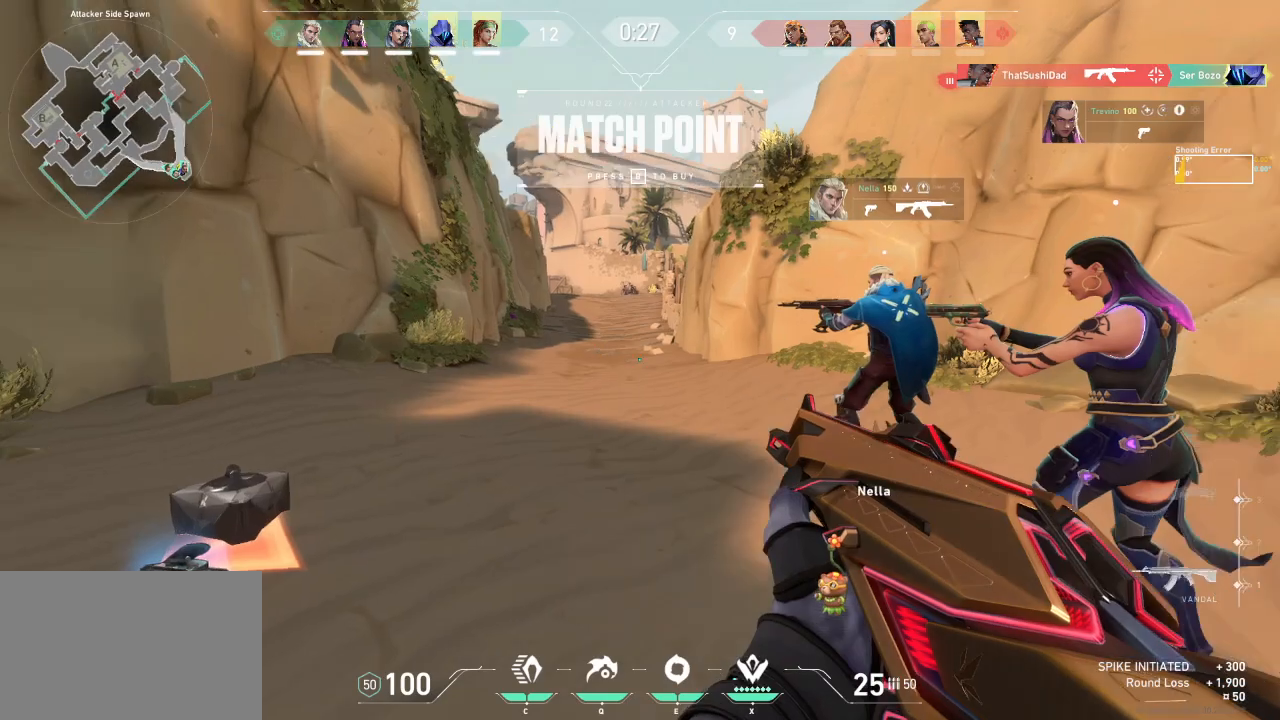
{"keys": ["d", "shift", "w"], "events": [[200, "shift", "down"], [433, "d", "down"]]}
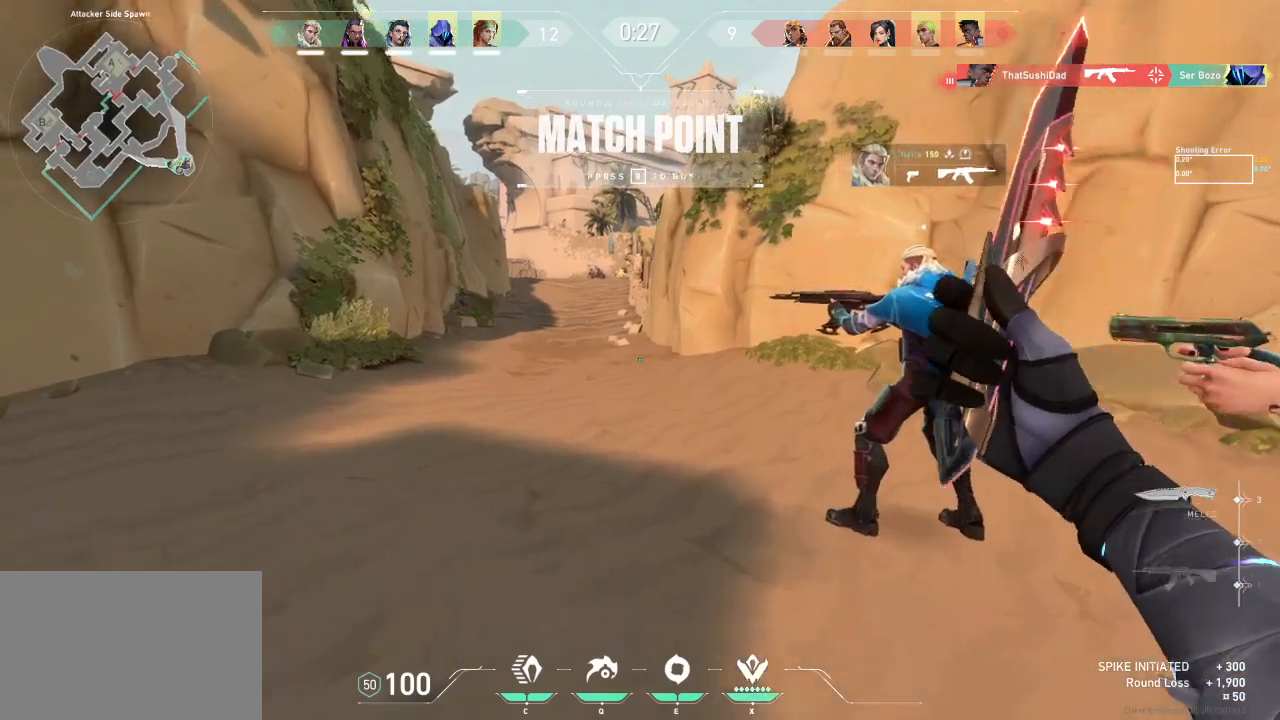
{"keys": ["tab", "w"], "events": [[83, "d", "up"], [217, "shift", "up"], [383, "tab", "down"]]}
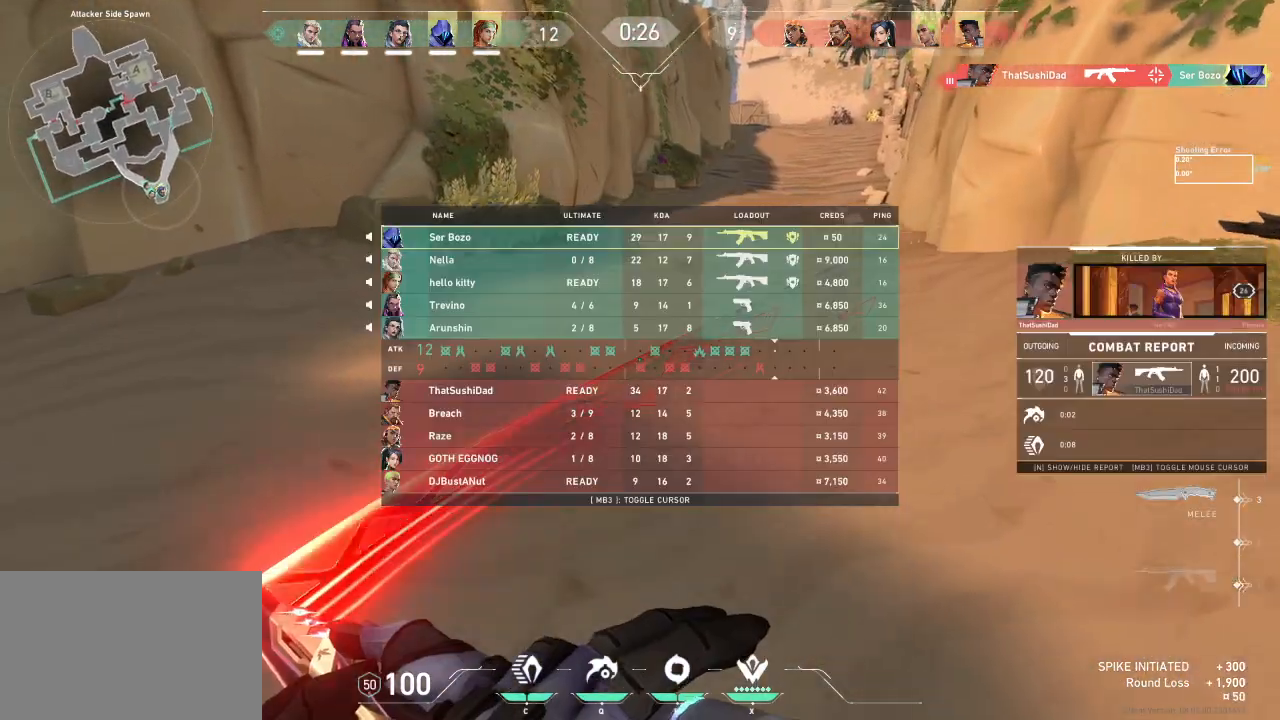
{"keys": ["tab", "w"], "events": []}
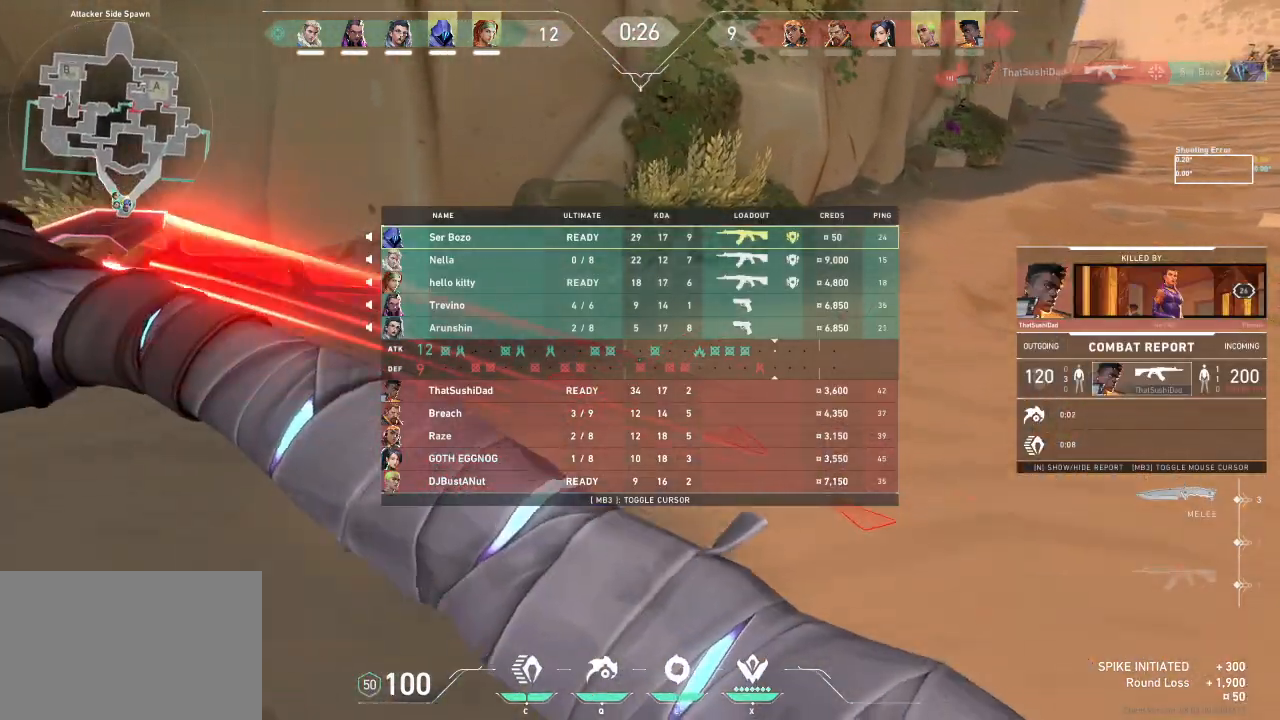
{"keys": ["w"], "events": [[183, "tab", "up"]]}
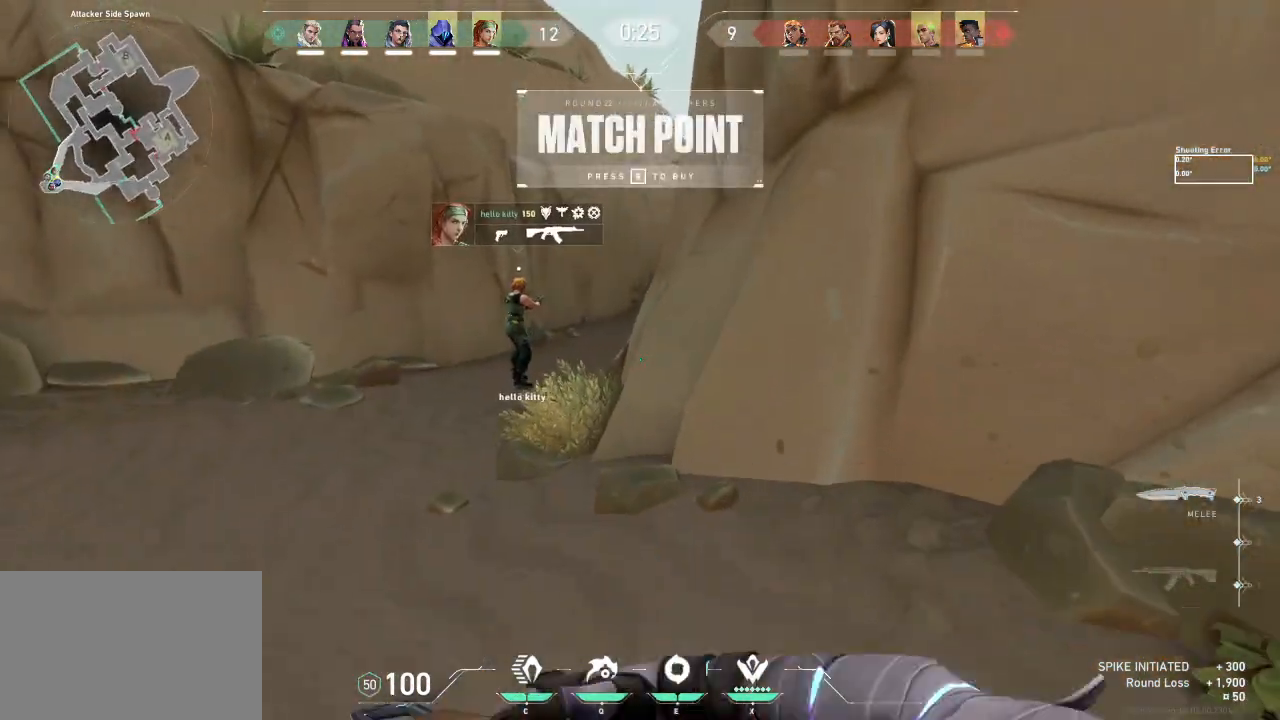
{"keys": ["d", "tab"], "events": [[67, "d", "down"], [200, "tab", "down"], [233, "w", "up"]]}
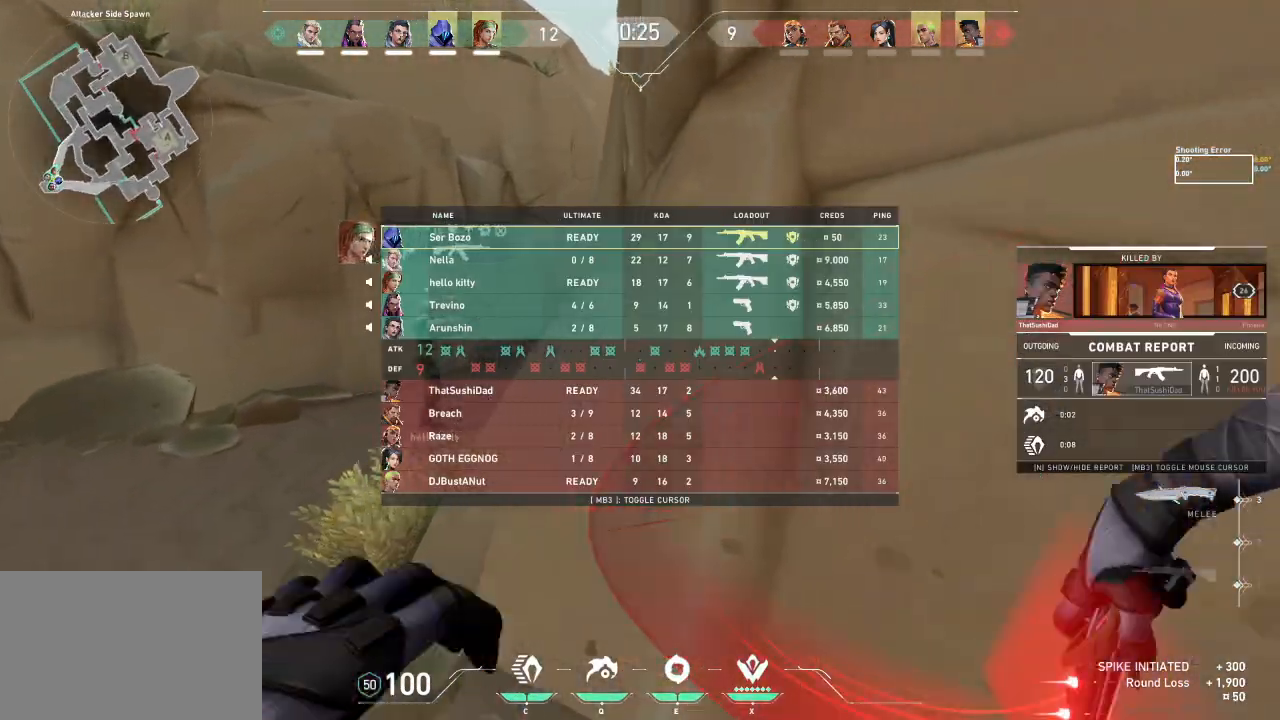
{"keys": ["tab", "w"], "events": [[83, "d", "up"], [350, "w", "down"]]}
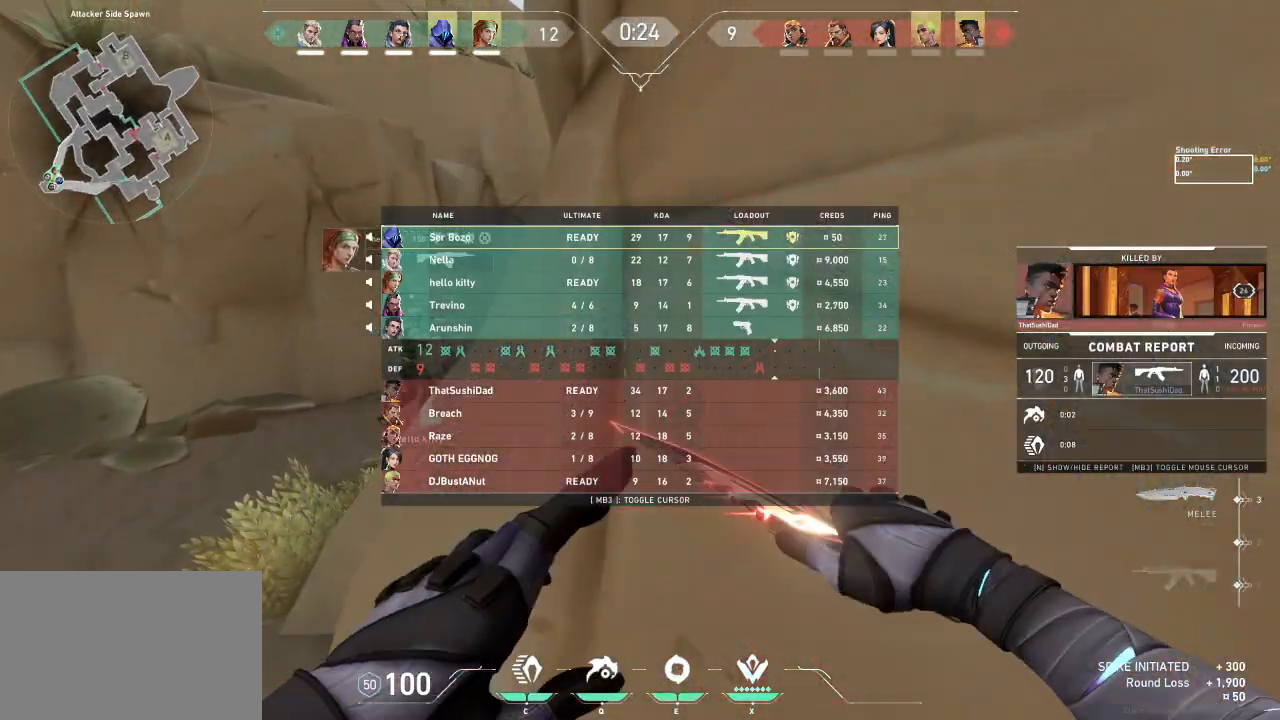
{"keys": ["tab", "w"], "events": []}
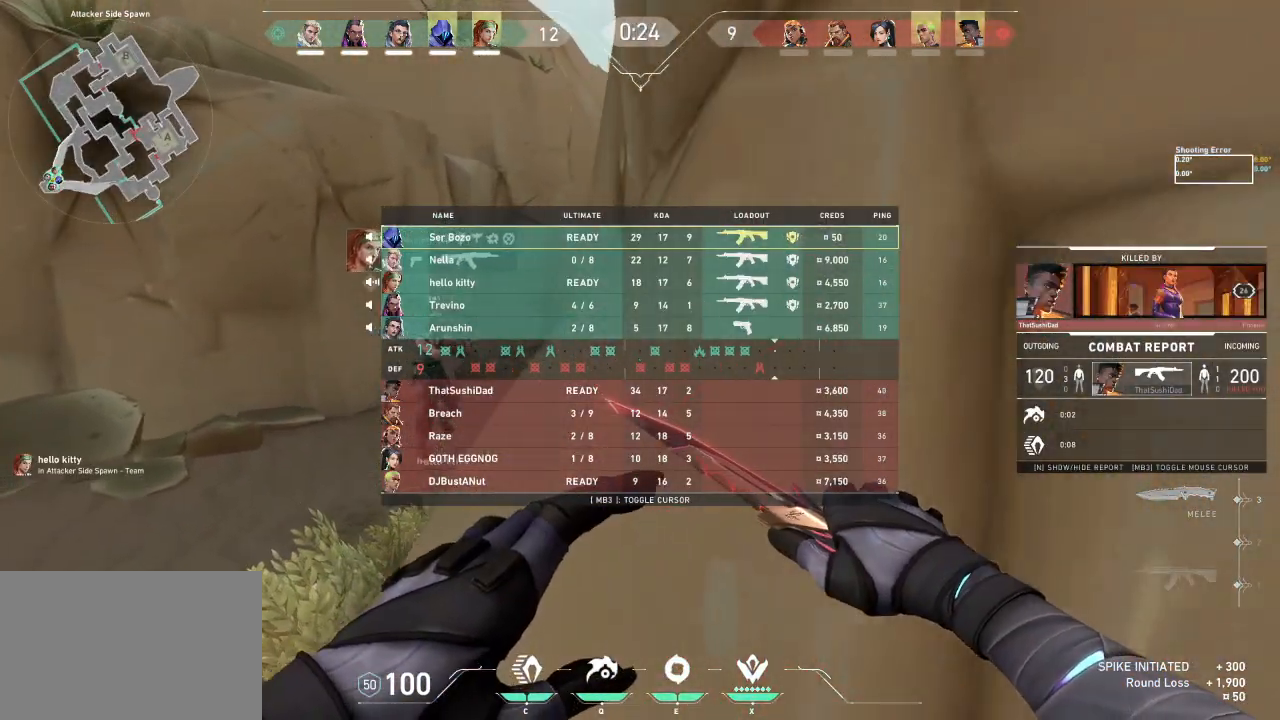
{"keys": ["tab", "w"], "events": []}
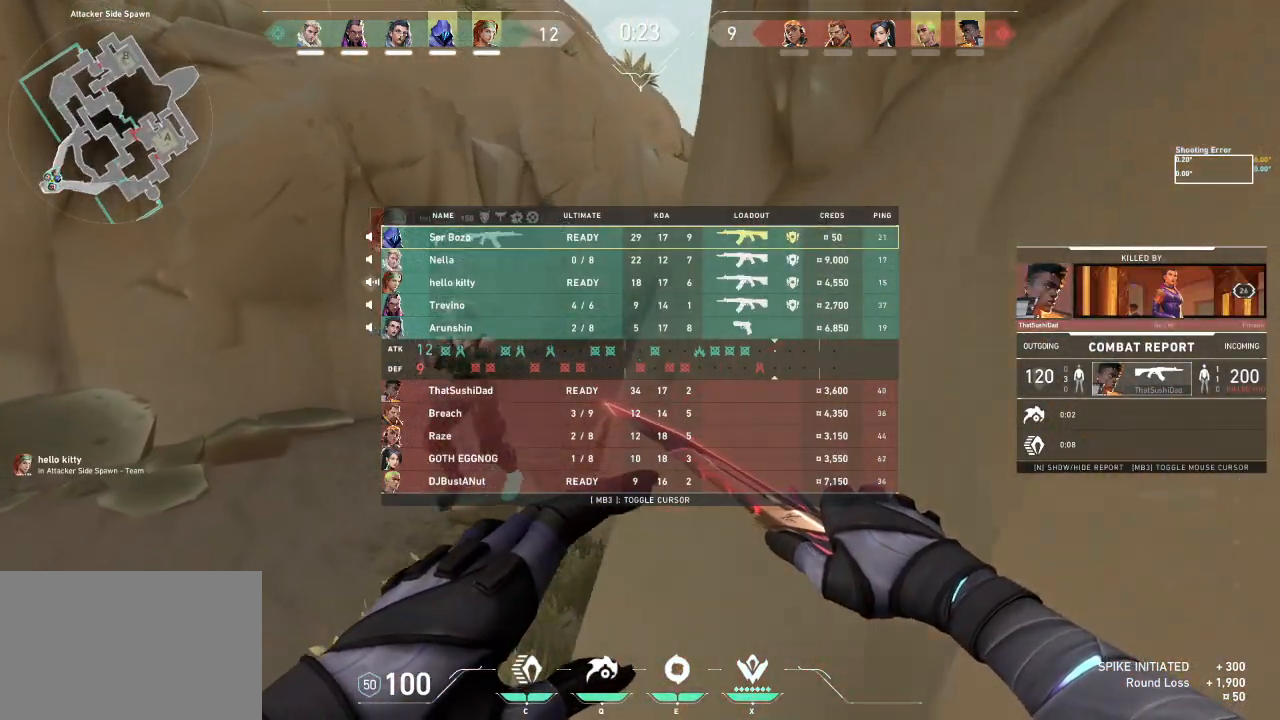
{"keys": ["tab", "w"], "events": []}
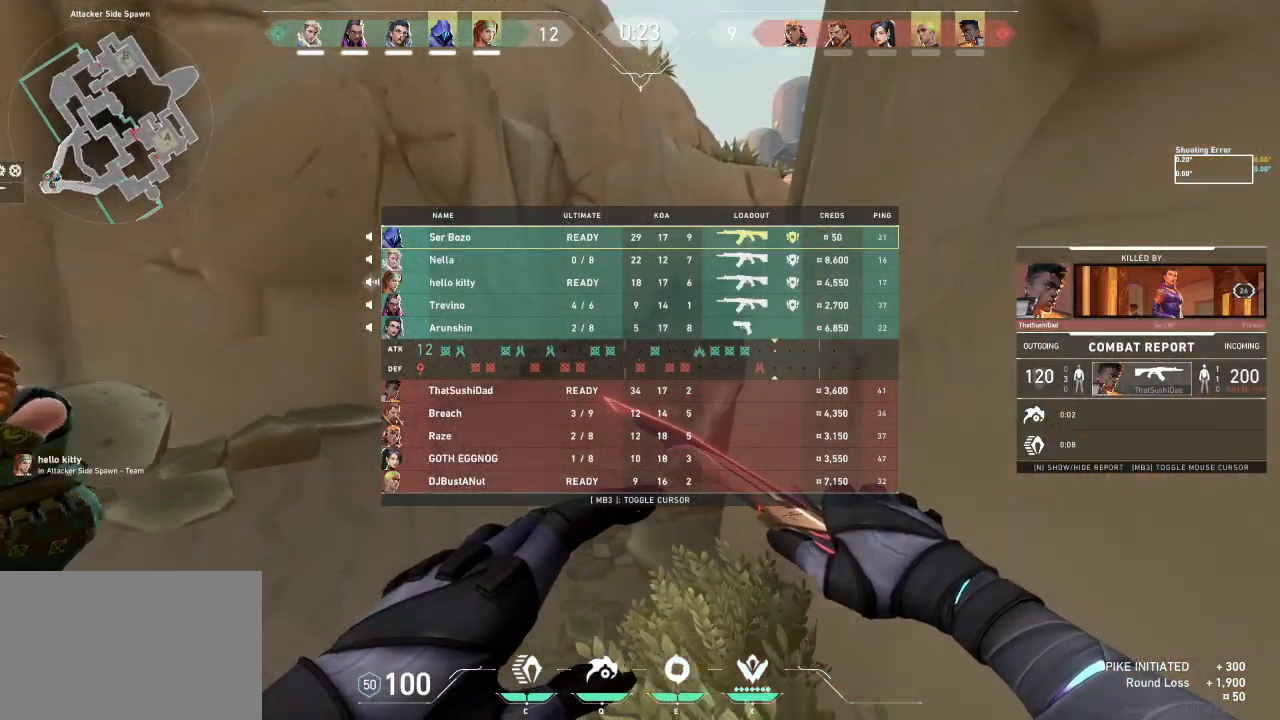
{"keys": ["tab", "w"], "events": [[317, "w", "up"], [383, "w", "down"]]}
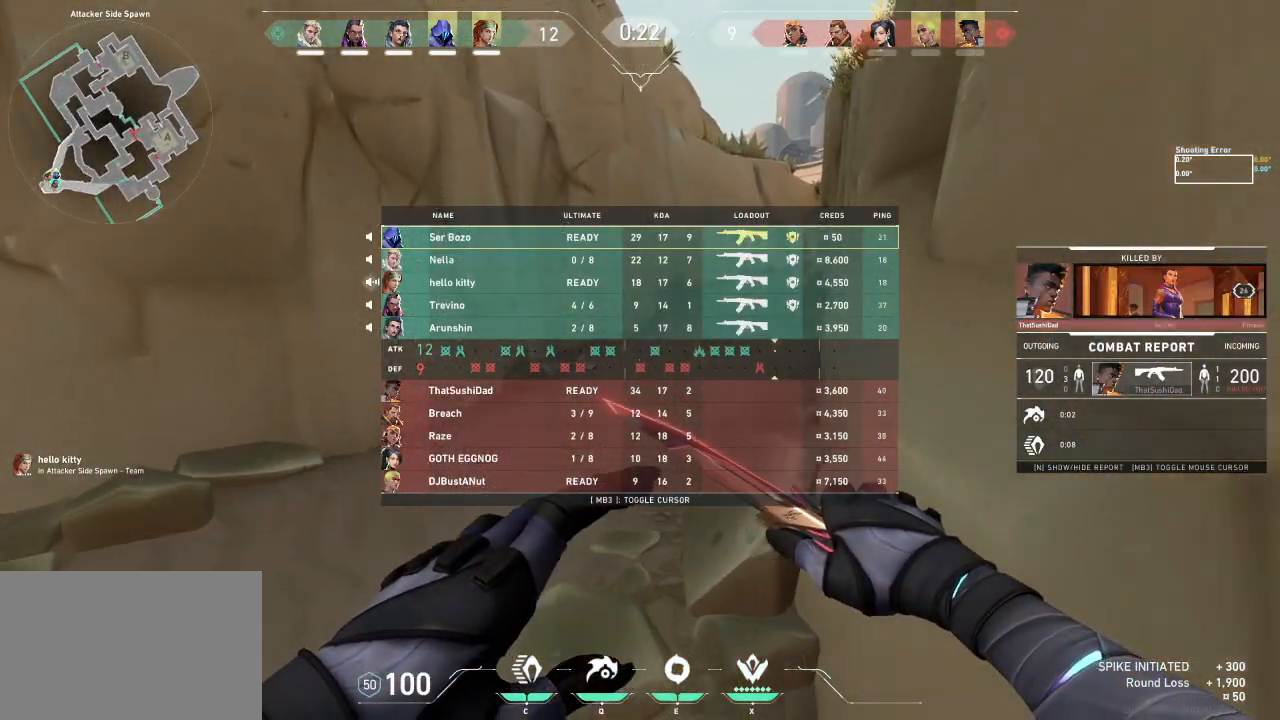
{"keys": ["tab", "w"], "events": []}
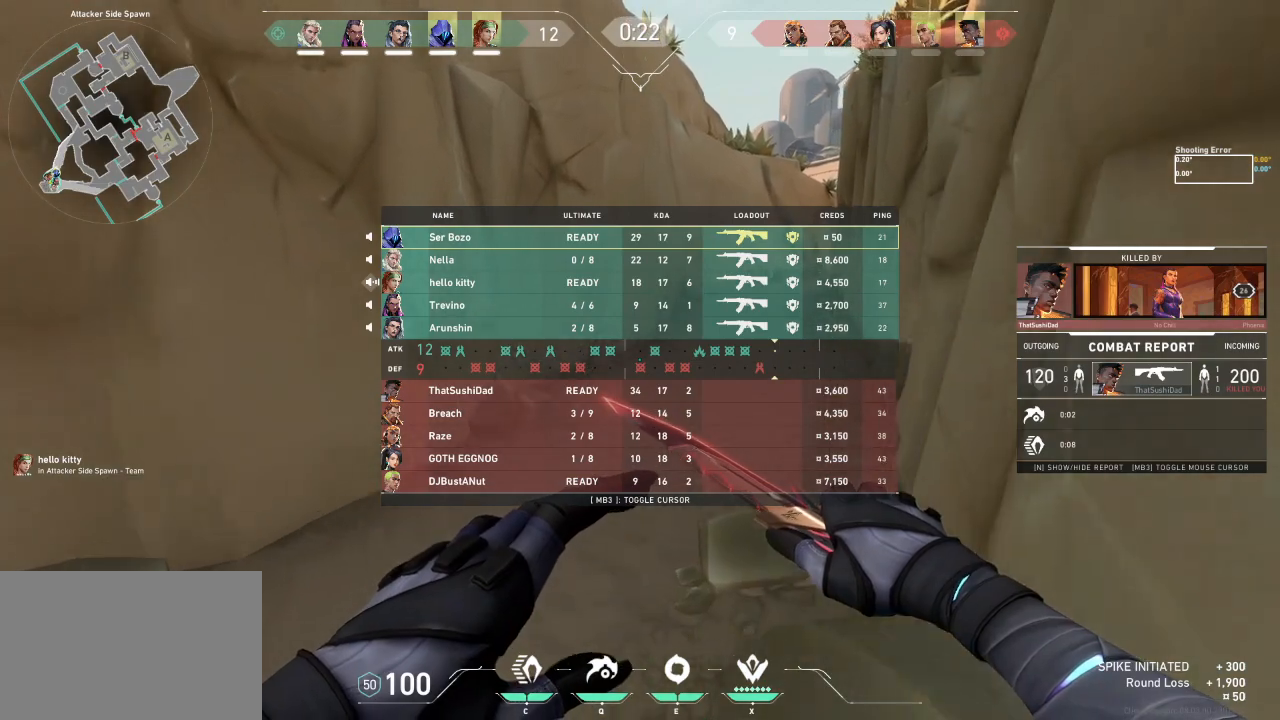
{"keys": ["tab", "w"], "events": []}
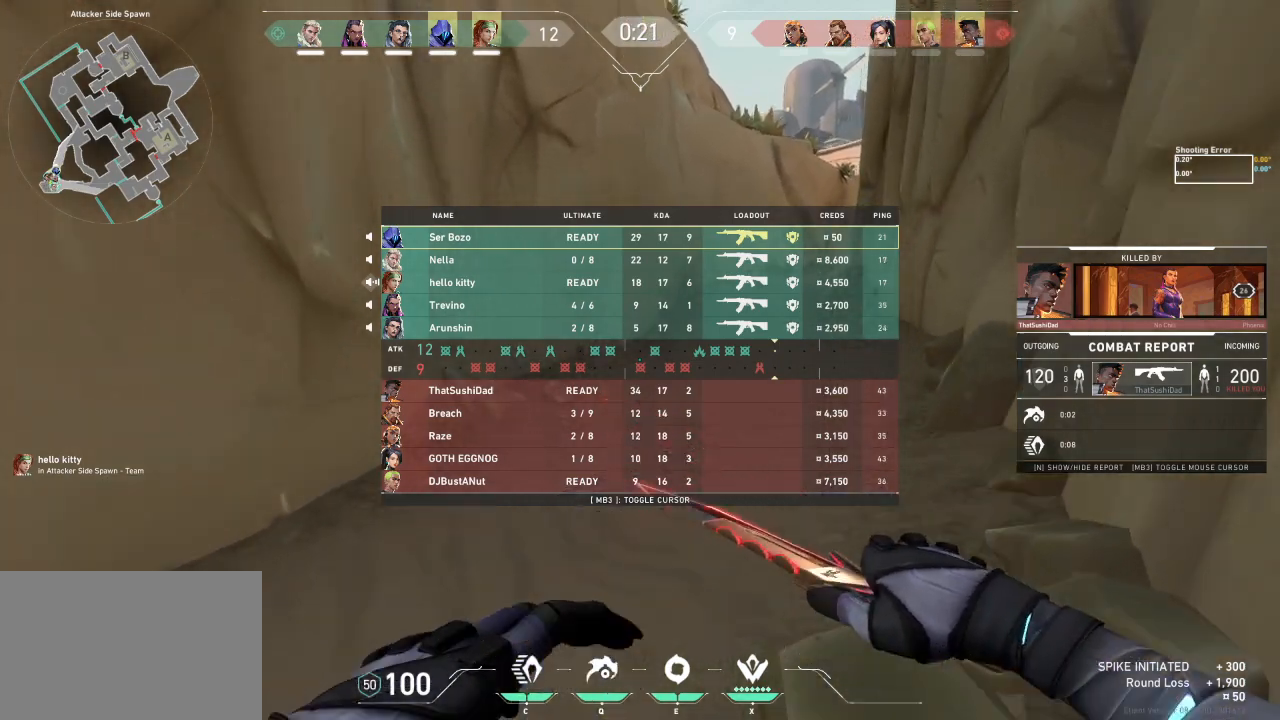
{"keys": ["tab", "w"], "events": []}
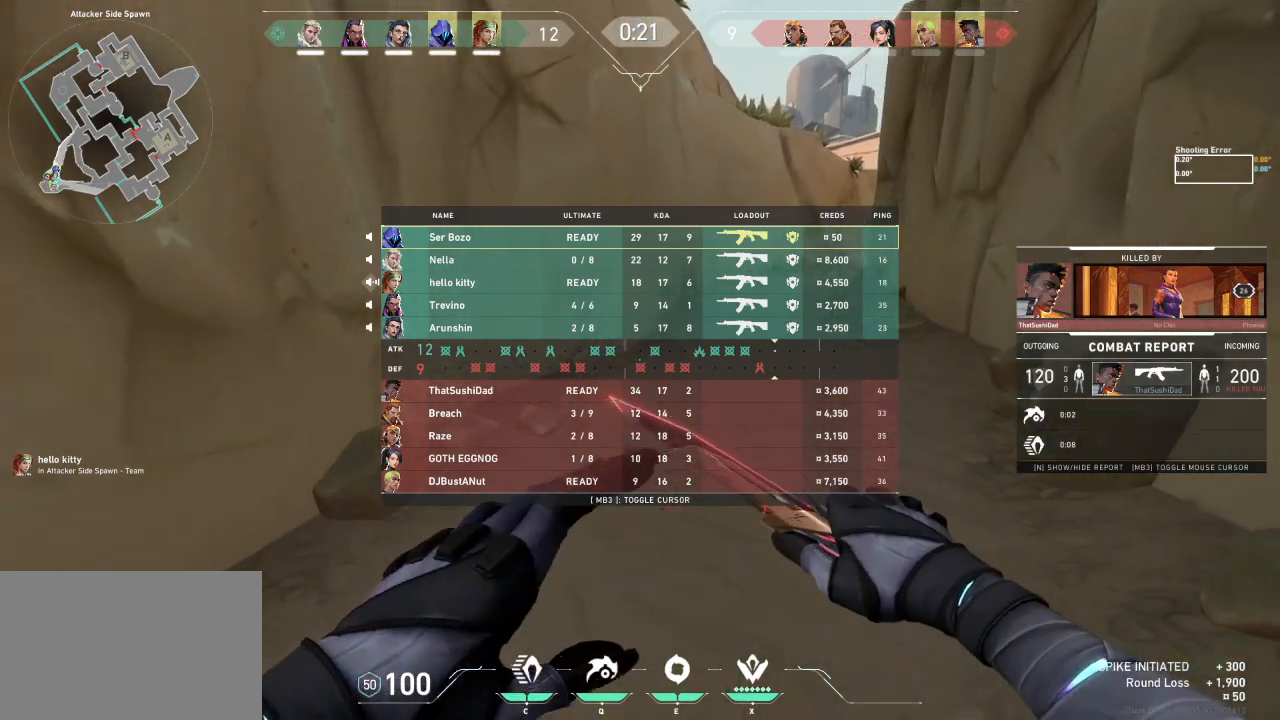
{"keys": ["w"], "events": [[350, "tab", "up"]]}
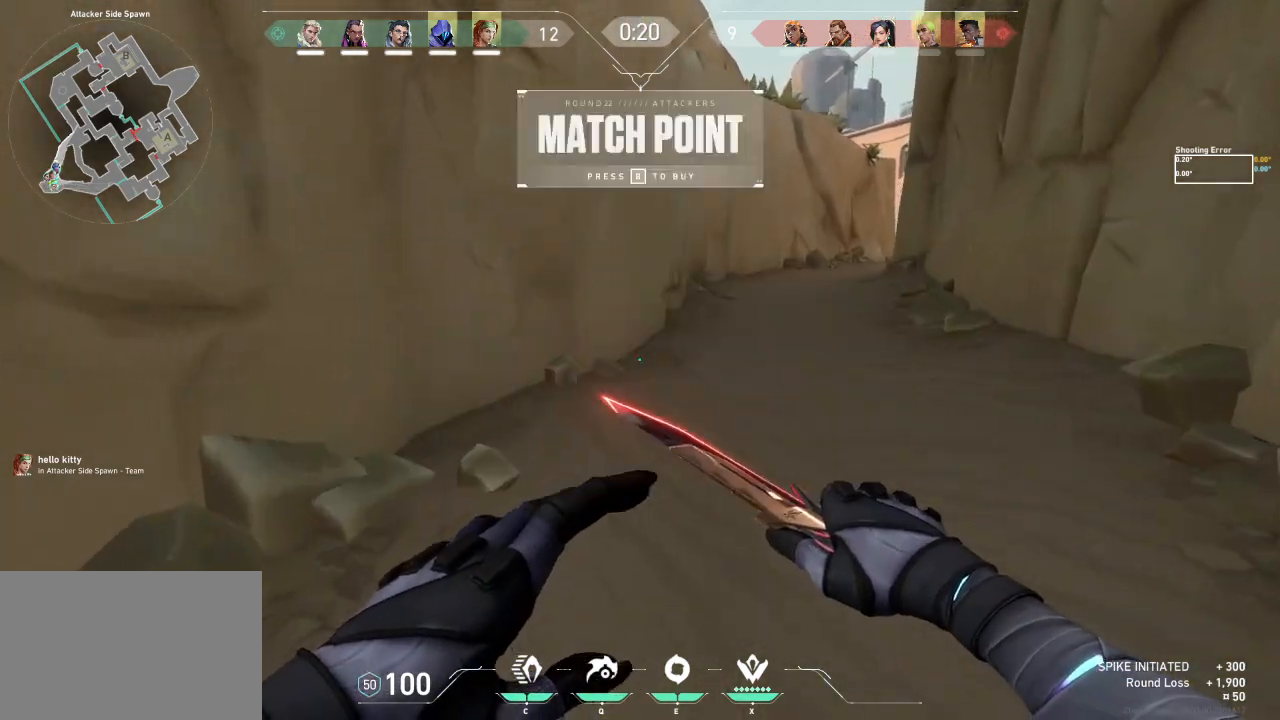
{"keys": ["w"], "events": []}
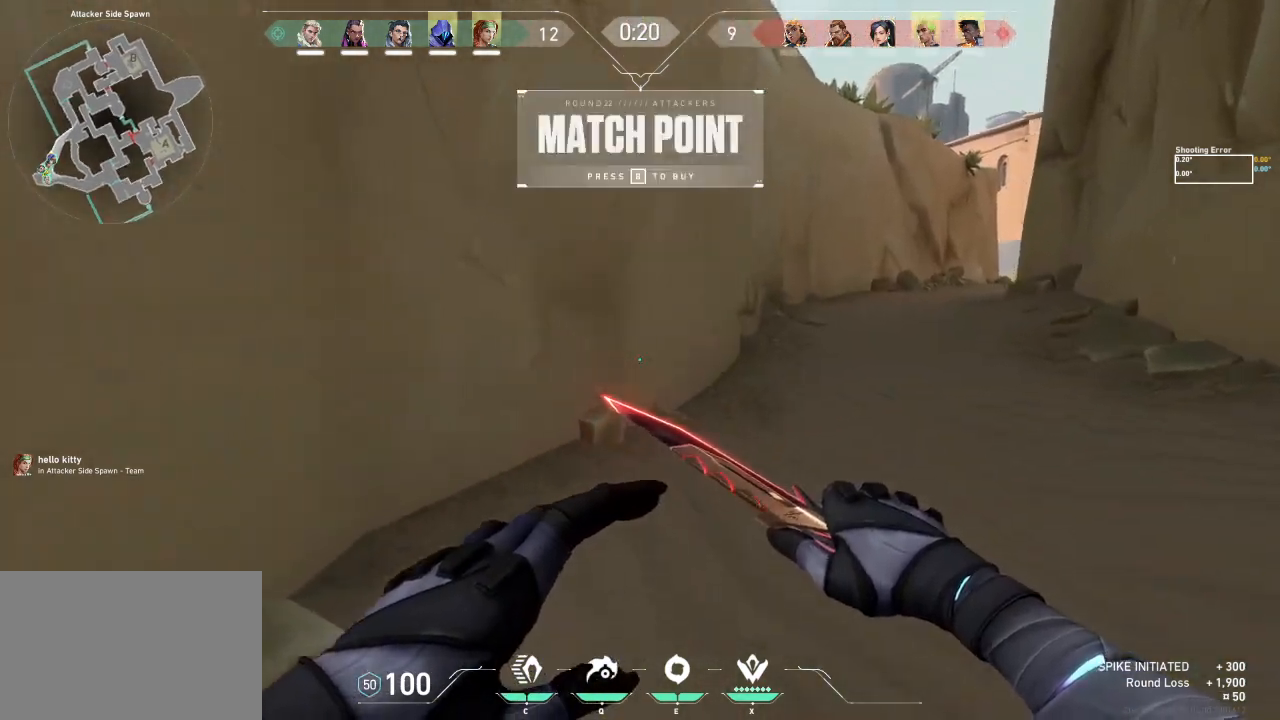
{"keys": ["w"], "events": []}
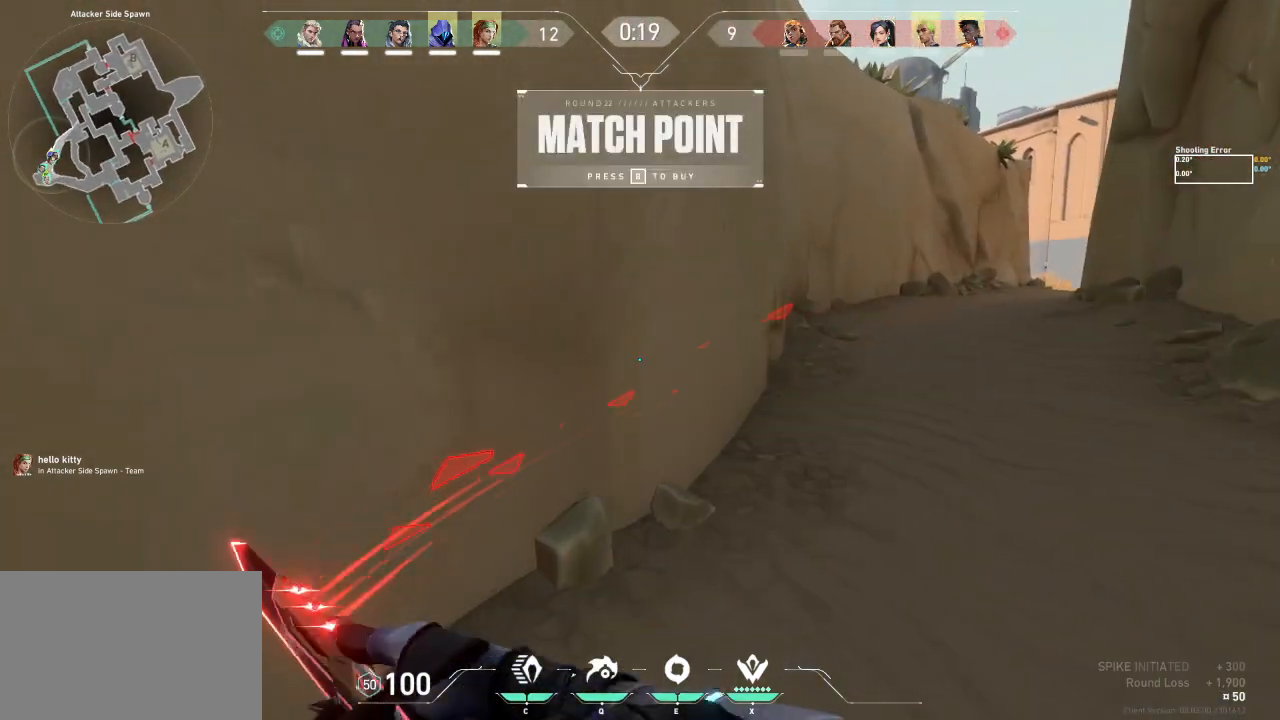
{"keys": ["w"], "events": [[217, "d", "down"], [467, "d", "up"]]}
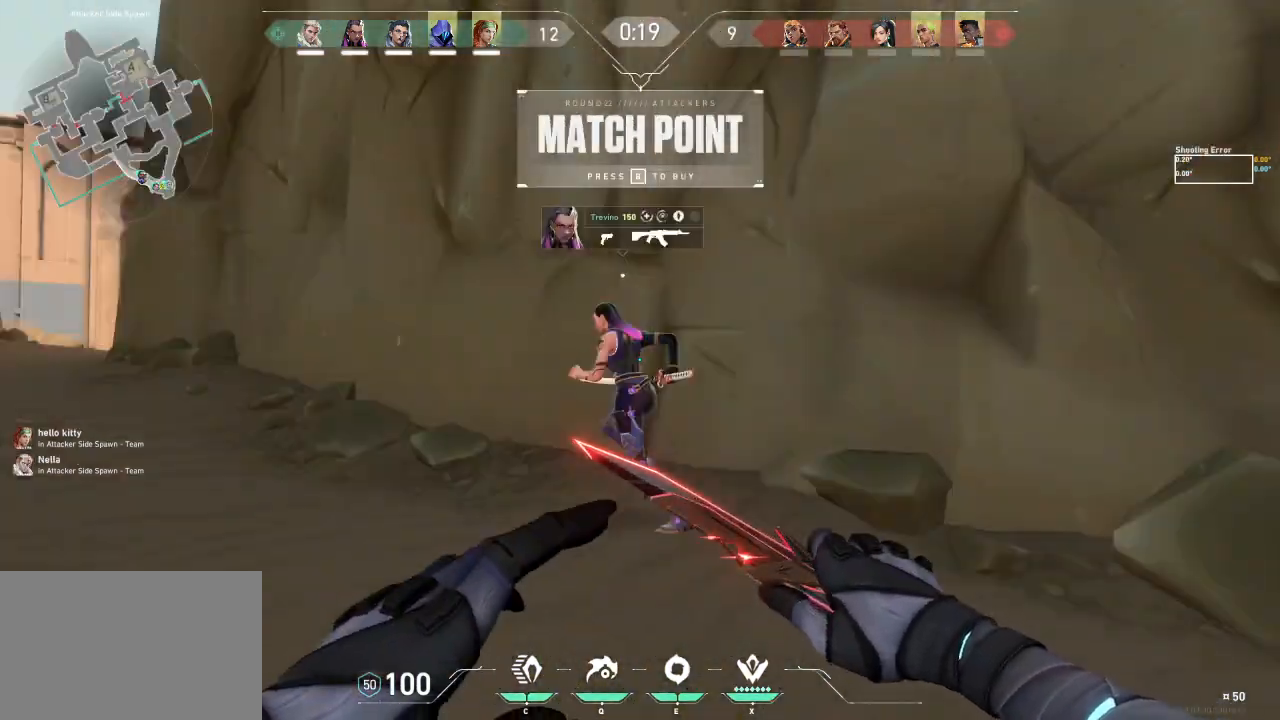
{"keys": ["w"], "events": []}
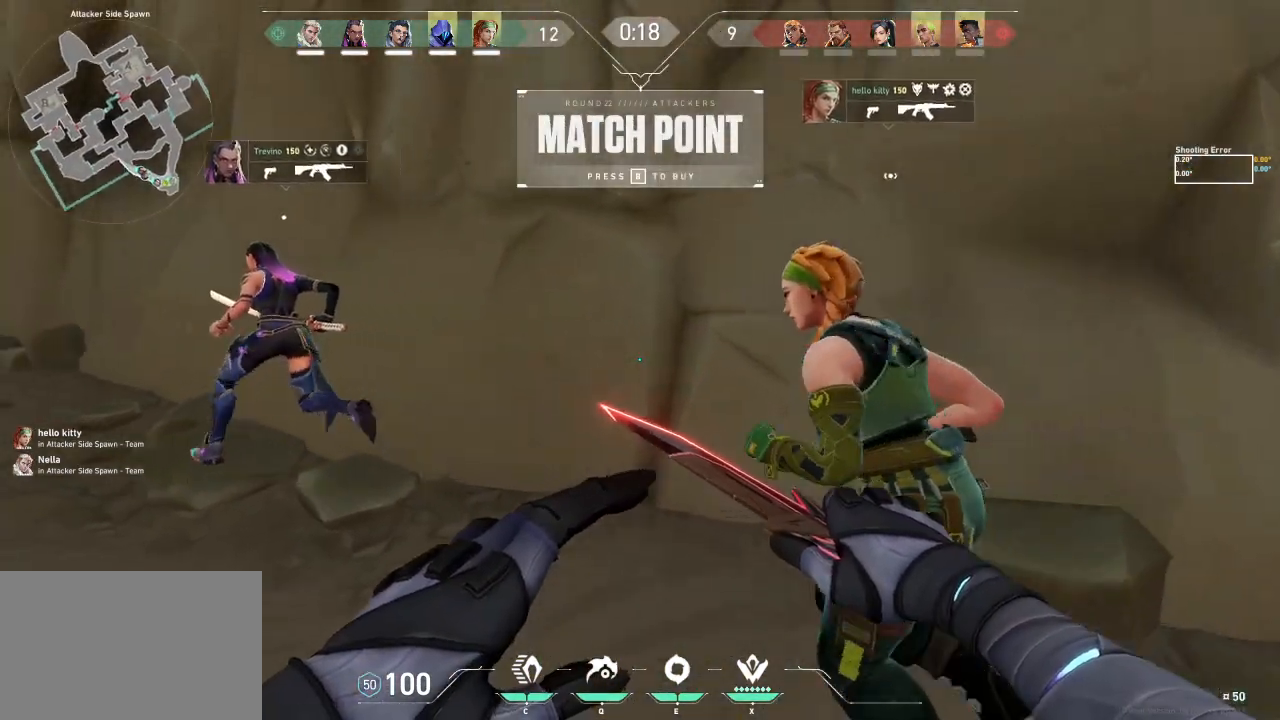
{"keys": ["w"], "events": []}
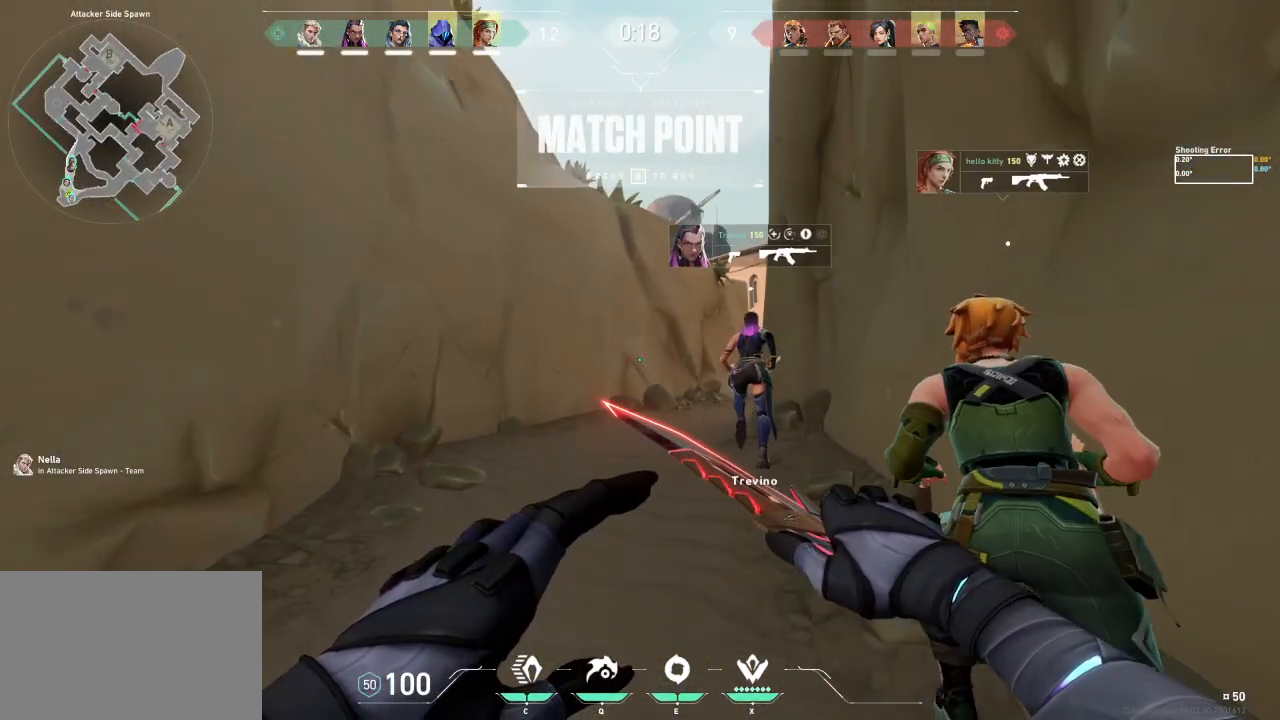
{"keys": ["w"], "events": [[133, "shift", "down"], [367, "shift", "up"]]}
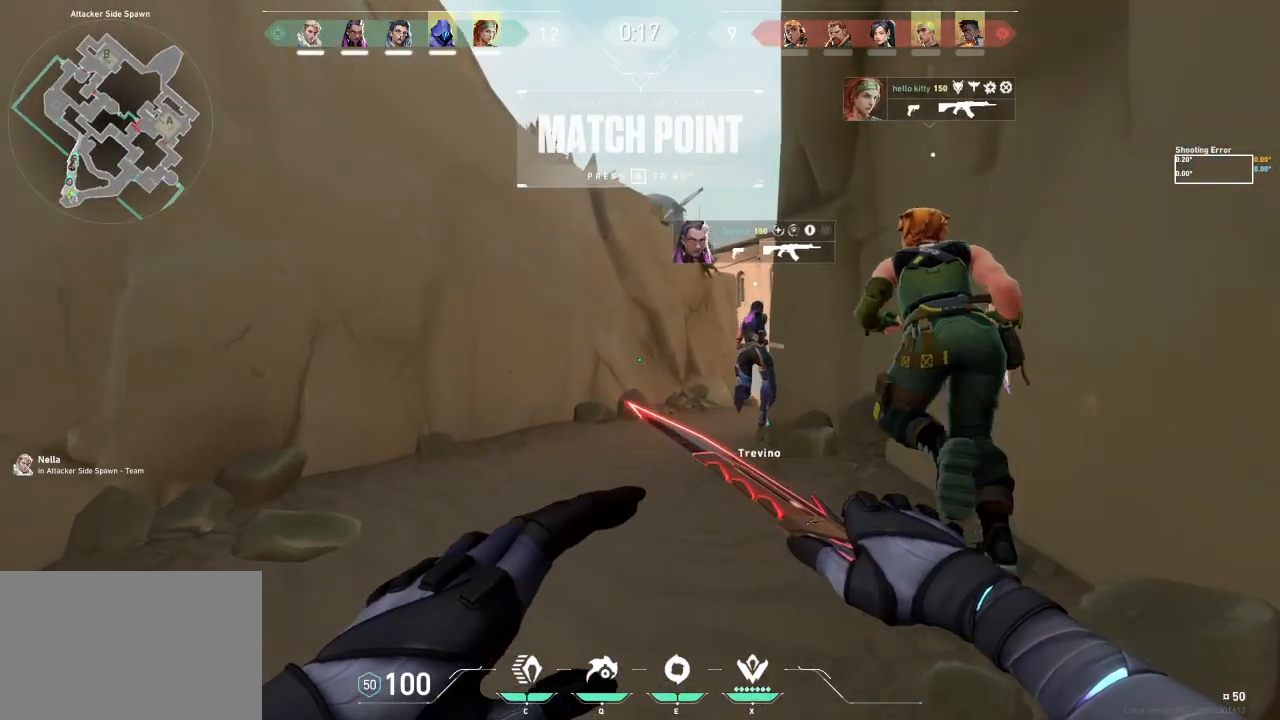
{"keys": ["w"], "events": []}
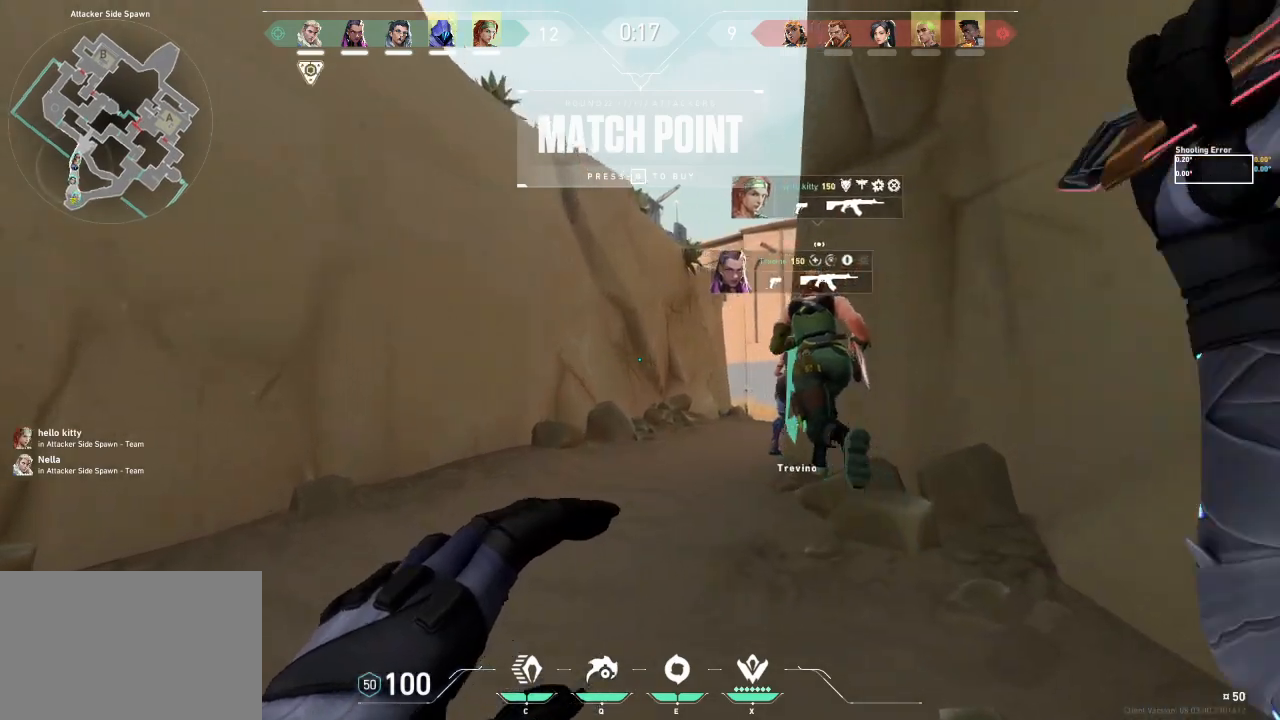
{"keys": ["w"], "events": []}
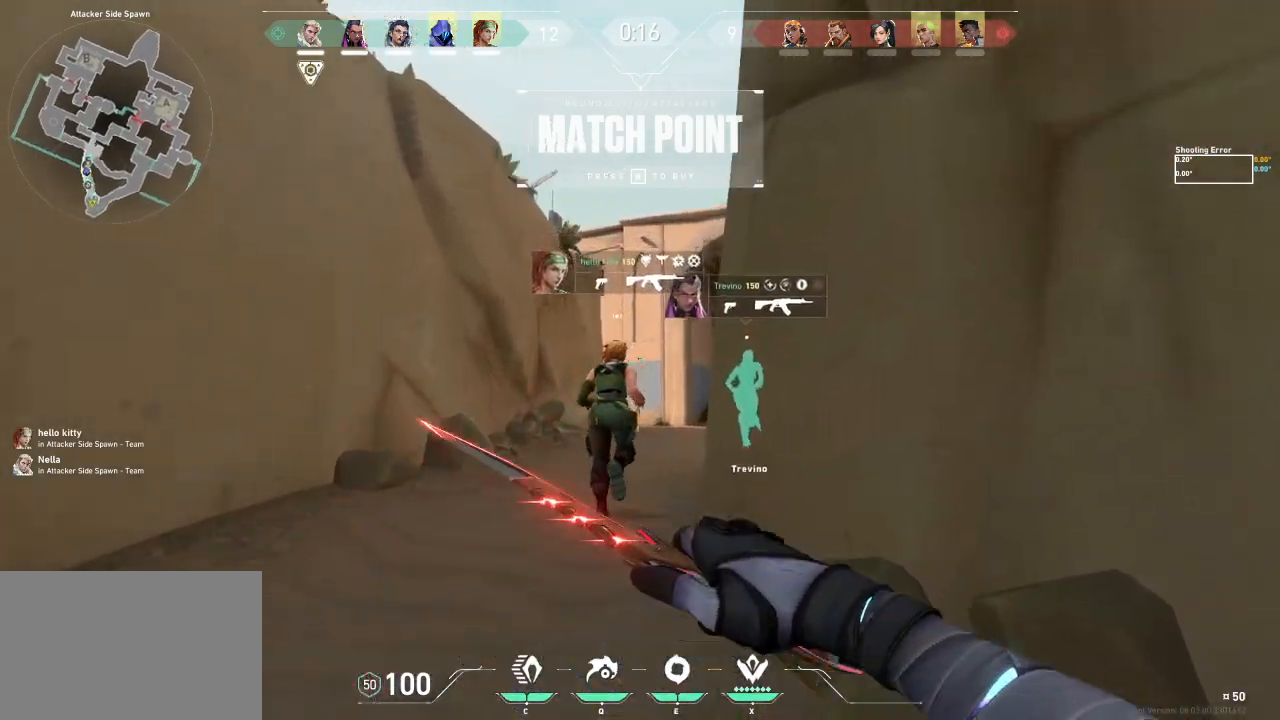
{"keys": ["w"], "events": []}
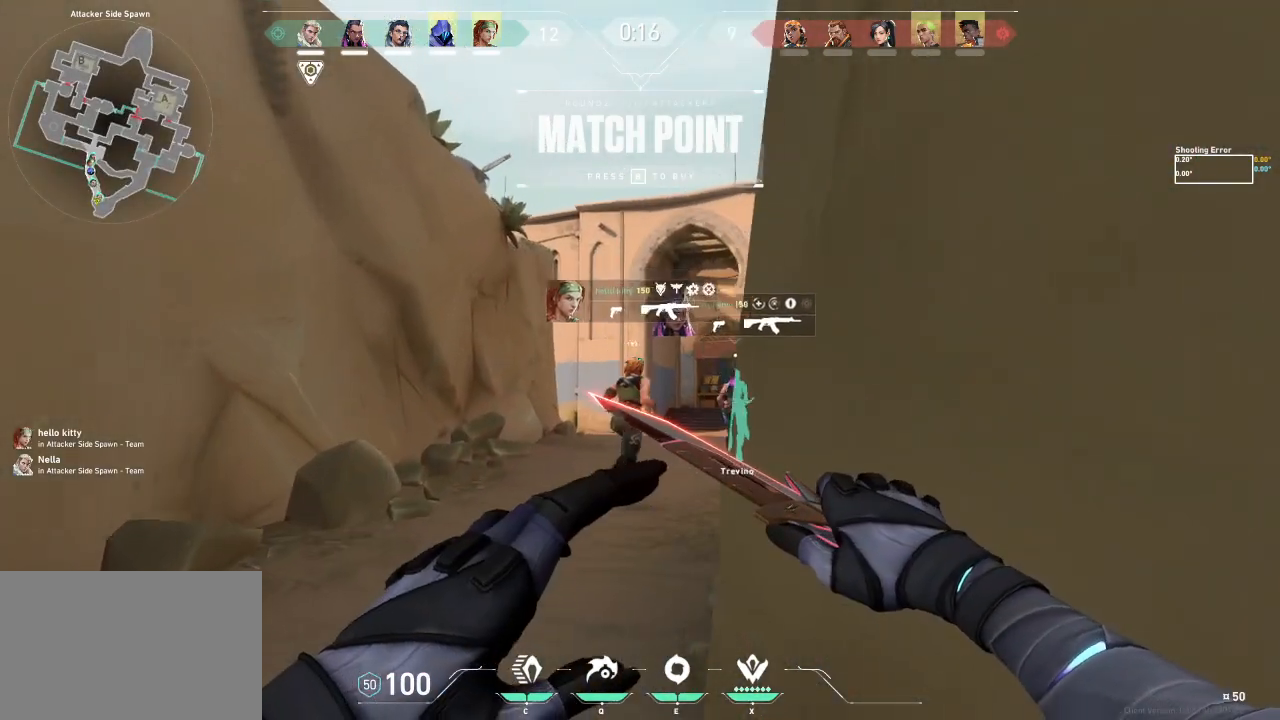
{"keys": ["w"], "events": []}